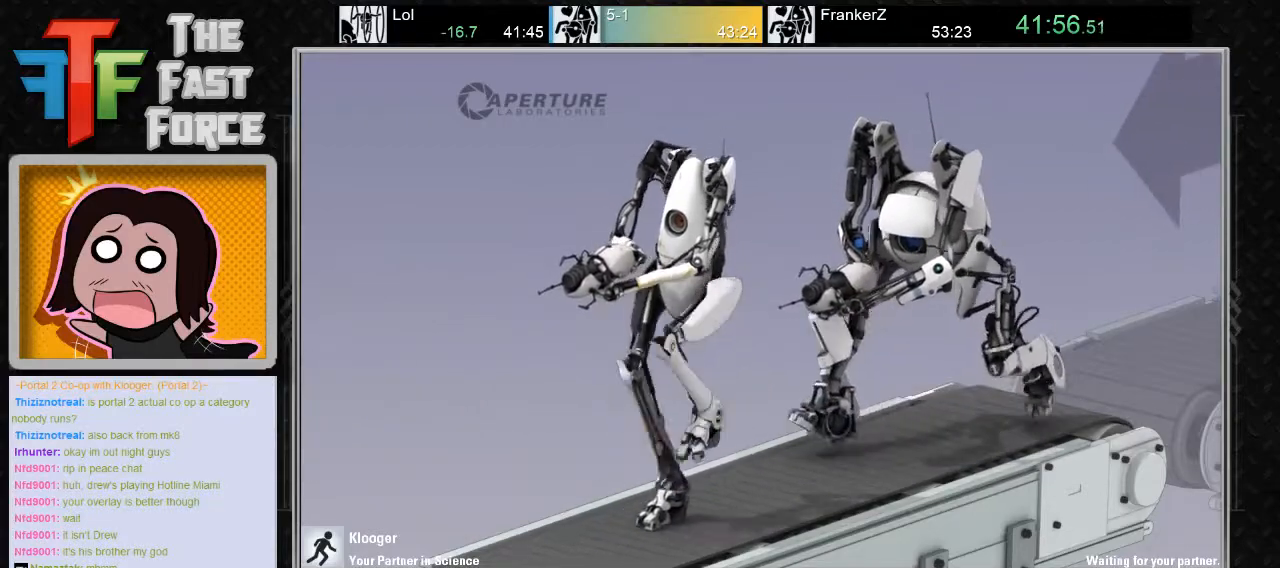
Gameplay with keyboard and mouse; each line is a JSON object with the keys and mouse buttons held at the frame after it. "events" lists presses ("down") and releases ("up") of "a", "c", "crouch", "d", "e", "f", "g", "jump", "q", "r", "s", "tab", "w", "x", "z", "mouse_left", "mouse_middle", "mouse_right", "mouse_wheel_up" and "mouse_wheel_down" between this image and that frame as [ms after this image, input, new state], when the widget could be followed in between. "mouse_left", "mouse_middle", "mouse_right", "mouse_wheel_up", "mouse_wheel_down" = the "left", "middle", "right", "wheel_up", "wheel_down" buttons of the "mouse" list. No other keys are recorded. Key names are as the overlay labels them; some are game actions (e.g. jump) rather than physical keys. Not read: mouse_move.
{"keys": [], "mouse": [], "events": [[250, "mouse_wheel_down", "down"], [350, "mouse_wheel_down", "up"]]}
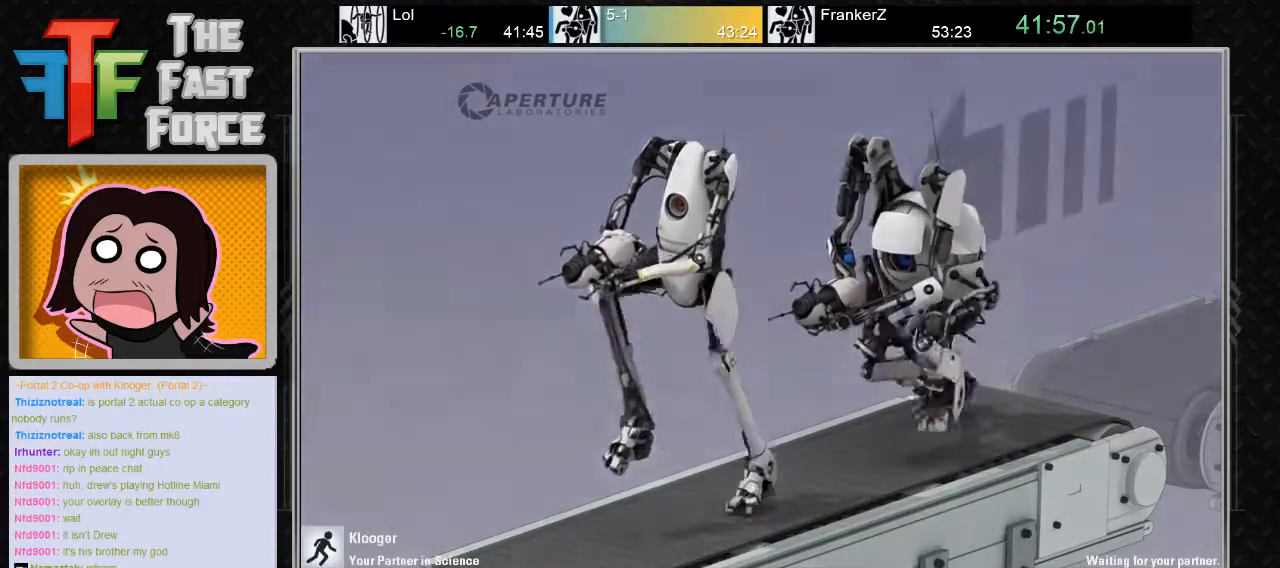
{"keys": [], "mouse": [], "events": [[200, "mouse_wheel_down", "down"], [333, "mouse_wheel_down", "up"]]}
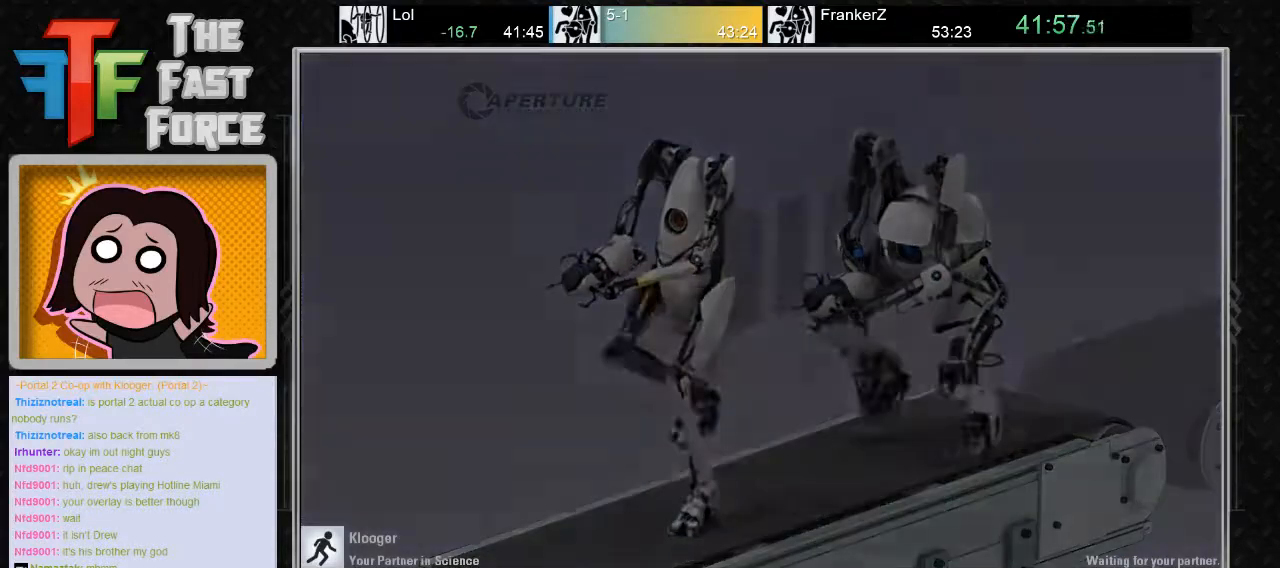
{"keys": [], "mouse": ["wheel_down"], "events": [[117, "mouse_wheel_down", "down"], [250, "mouse_wheel_down", "up"], [483, "mouse_wheel_down", "down"]]}
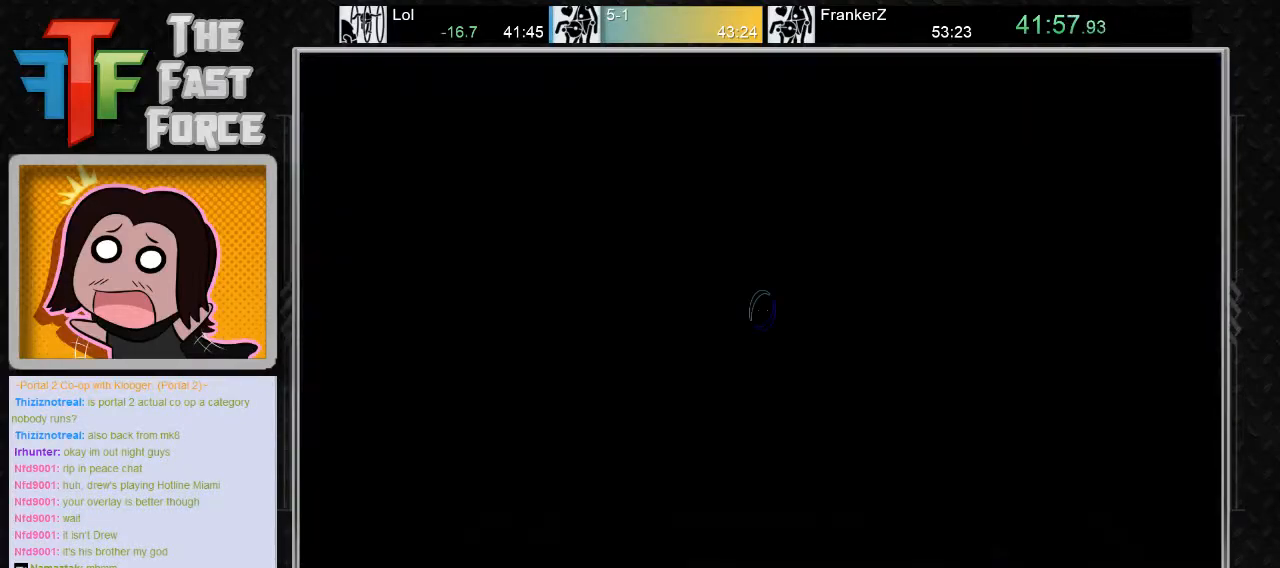
{"keys": [], "mouse": [], "events": [[133, "mouse_wheel_down", "up"]]}
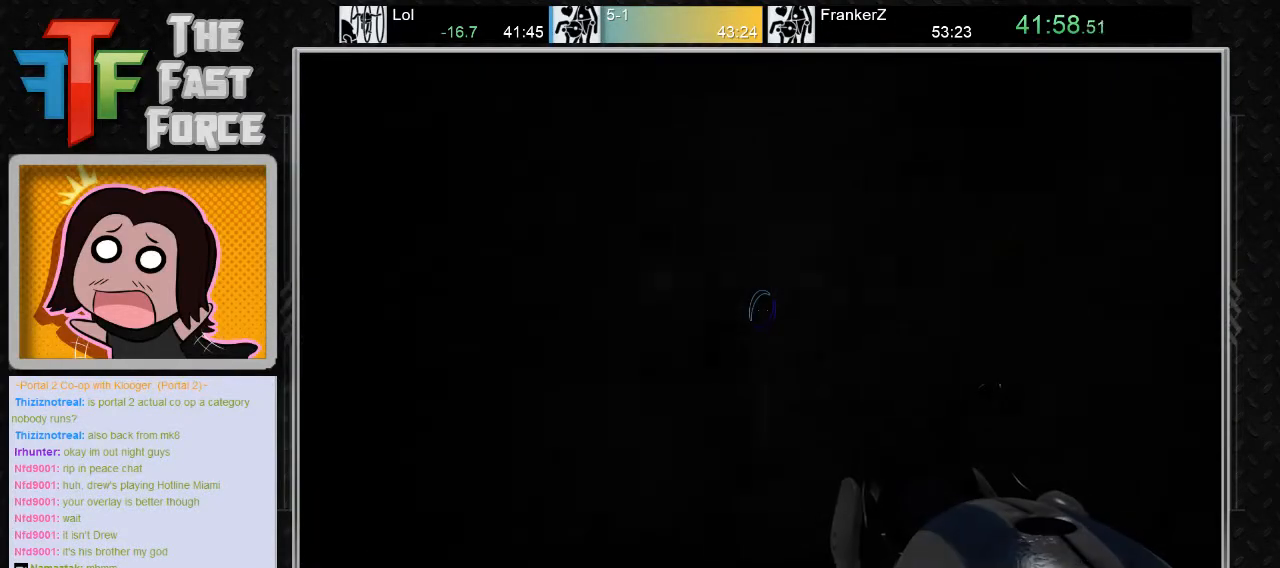
{"keys": [], "mouse": [], "events": []}
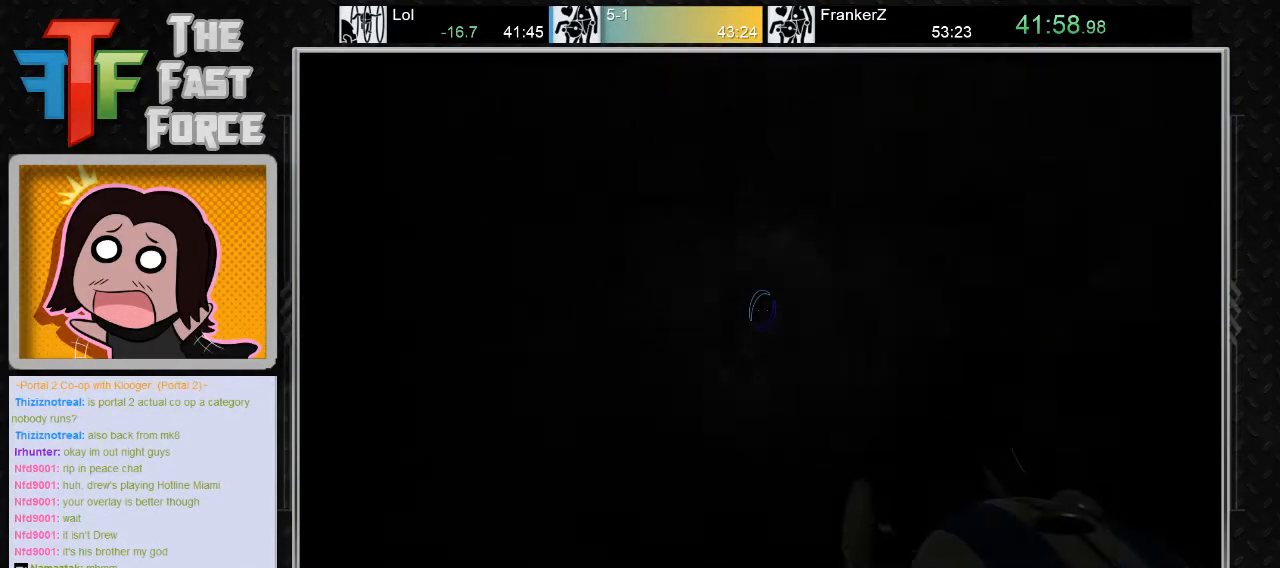
{"keys": [], "mouse": [], "events": []}
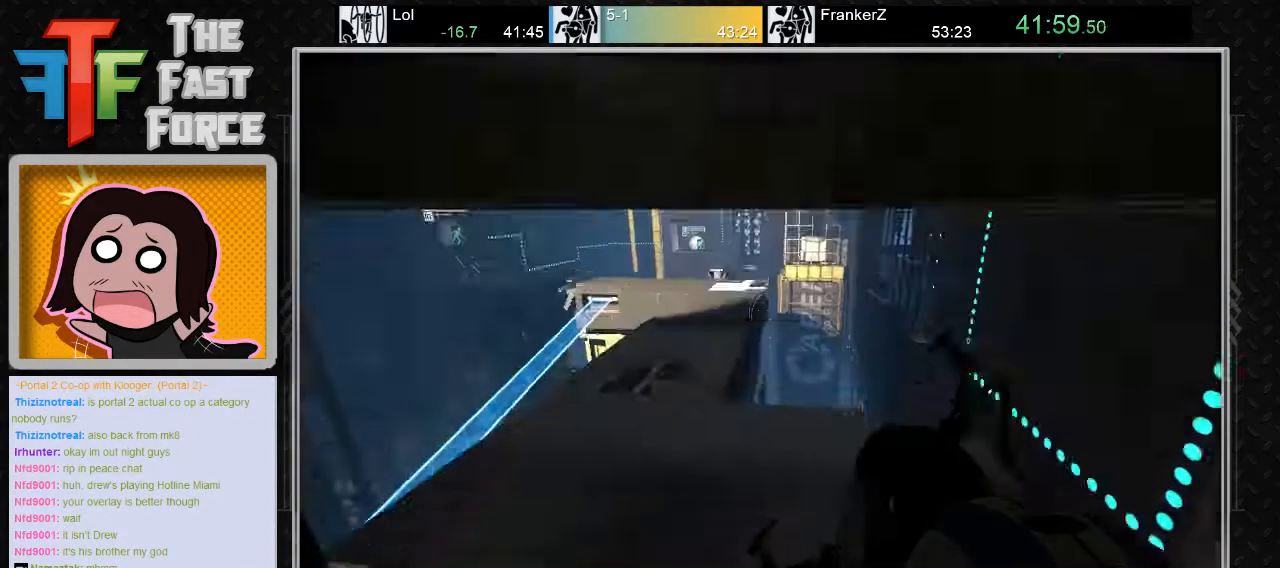
{"keys": ["w"], "mouse": [], "events": [[367, "w", "down"]]}
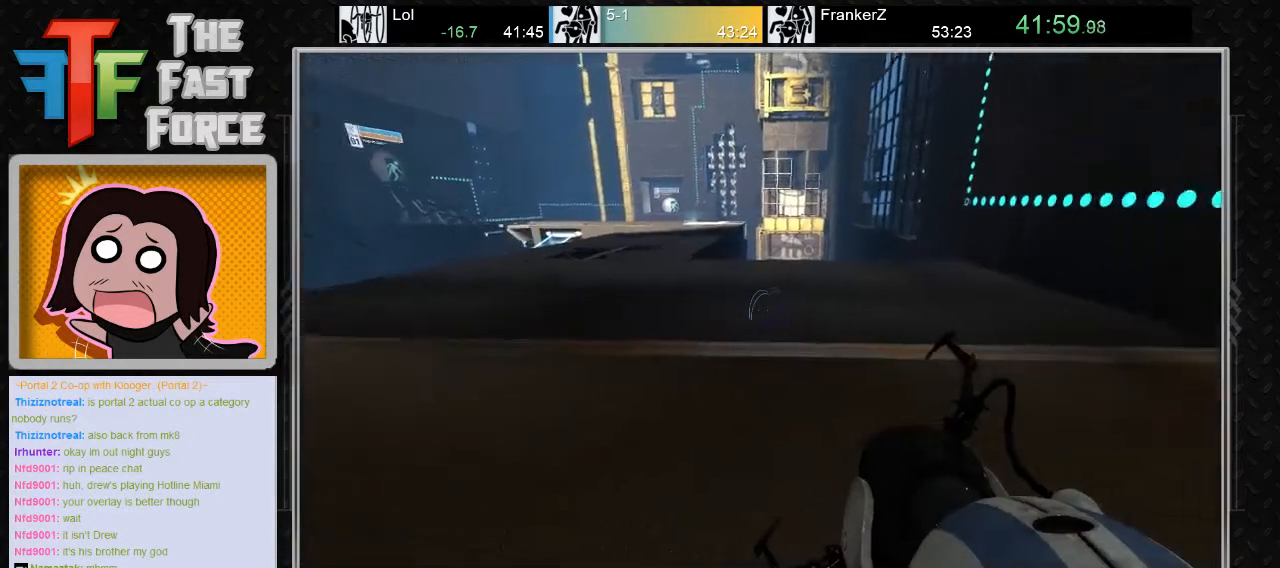
{"keys": ["w"], "mouse": [], "events": [[133, "a", "down"], [317, "a", "up"]]}
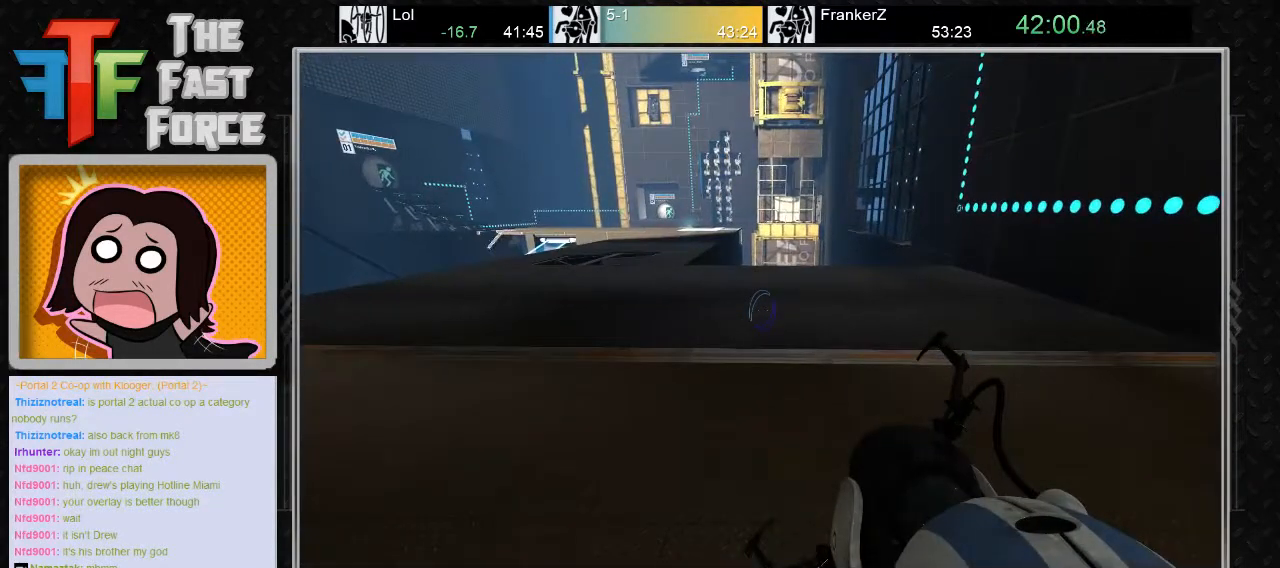
{"keys": ["a", "w"], "mouse": [], "events": [[483, "a", "down"]]}
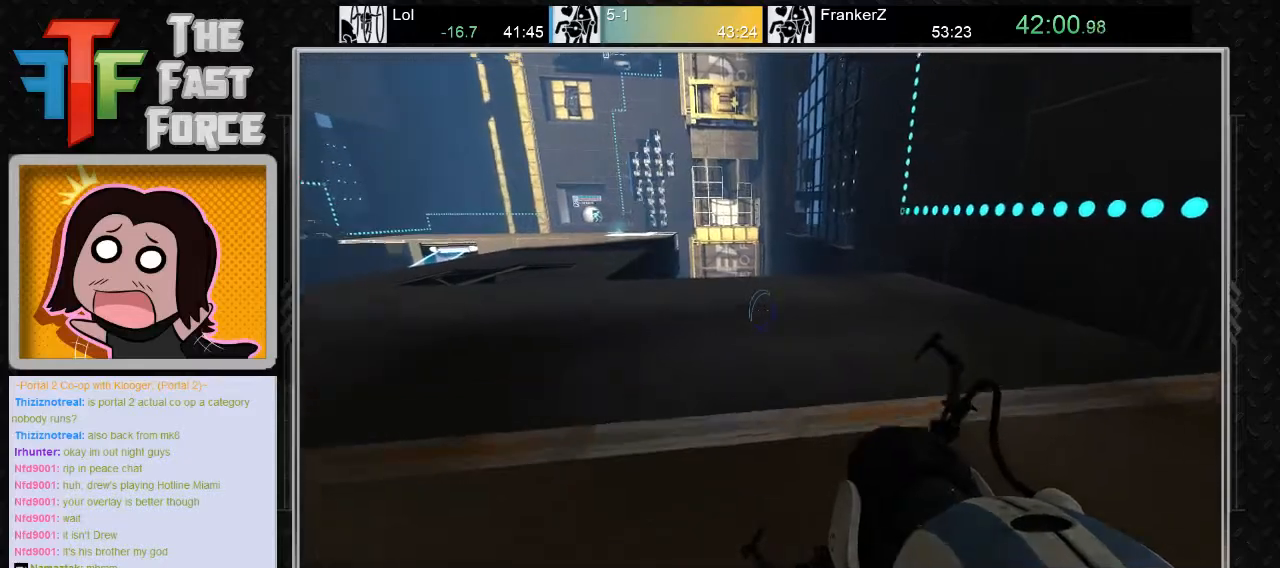
{"keys": ["a"], "mouse": [], "events": [[267, "mouse_wheel_down", "down"], [267, "w", "up"], [433, "mouse_wheel_down", "up"]]}
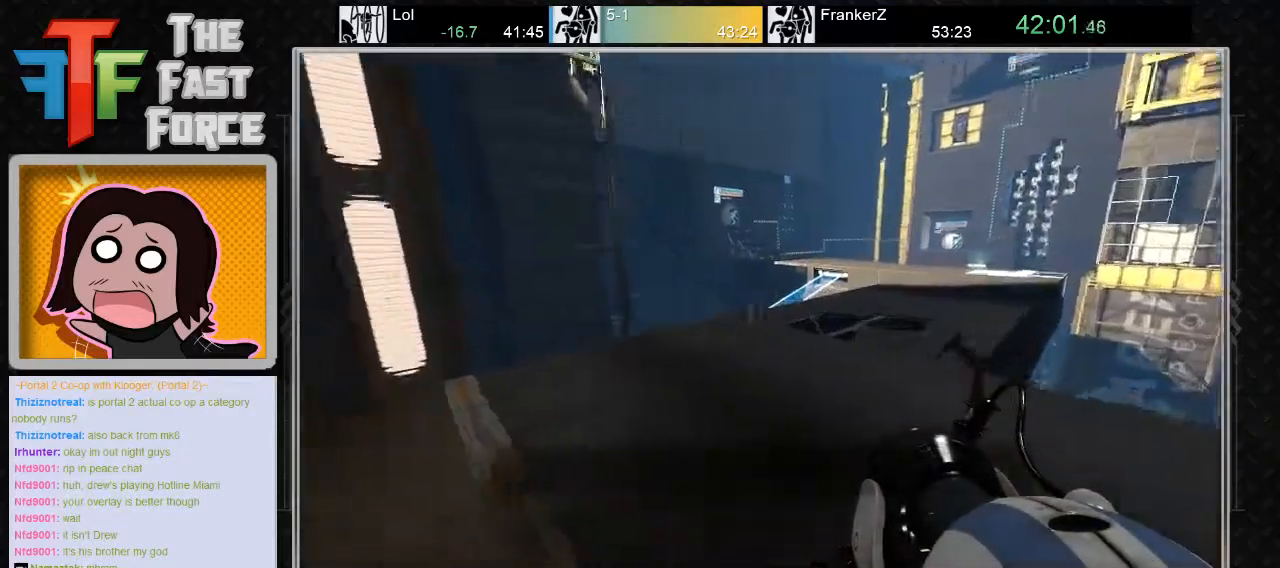
{"keys": ["d"], "mouse": ["wheel_down"], "events": [[83, "a", "up"], [200, "d", "down"], [467, "mouse_wheel_down", "down"]]}
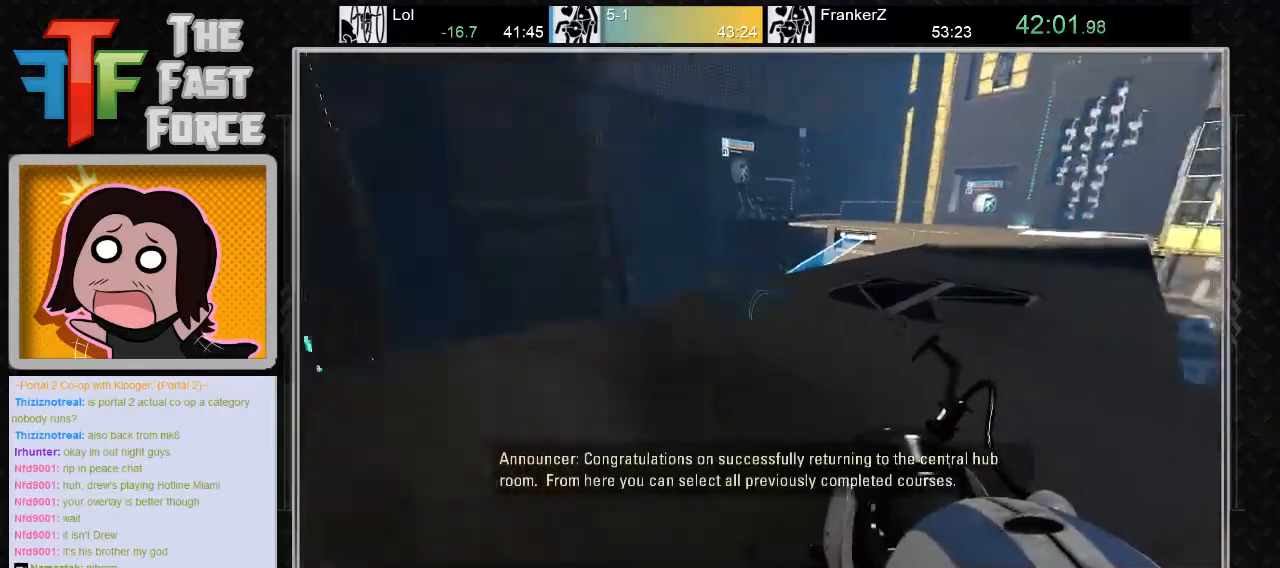
{"keys": [], "mouse": [], "events": [[183, "mouse_wheel_down", "up"], [283, "d", "up"]]}
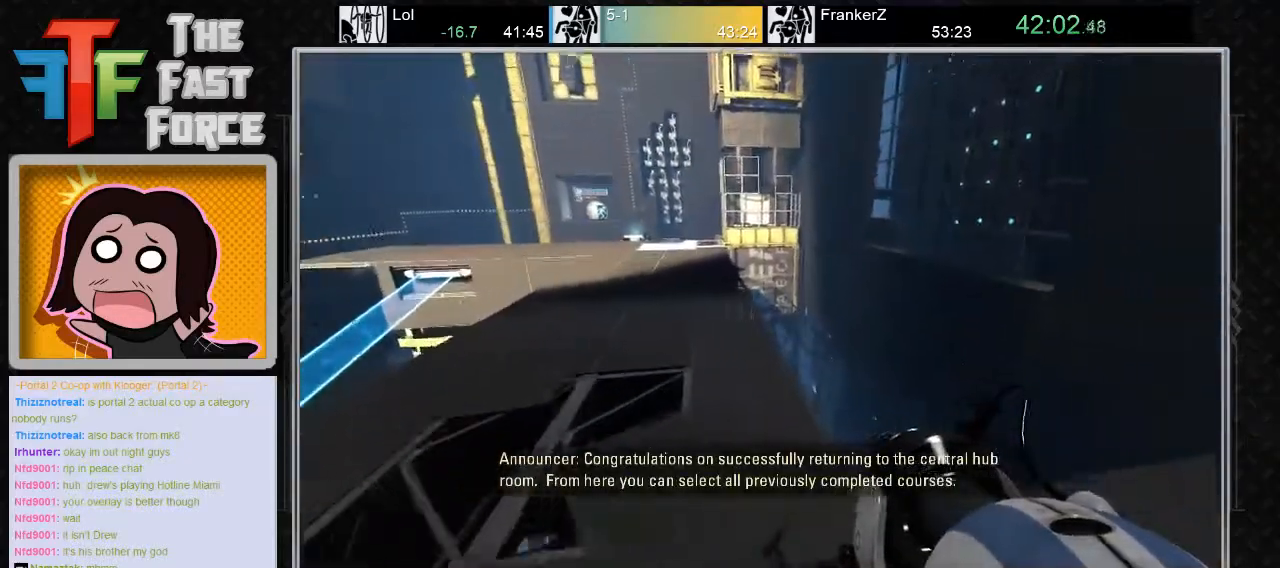
{"keys": [], "mouse": [], "events": [[33, "a", "down"], [217, "mouse_wheel_down", "down"], [450, "mouse_wheel_down", "up"], [483, "a", "up"]]}
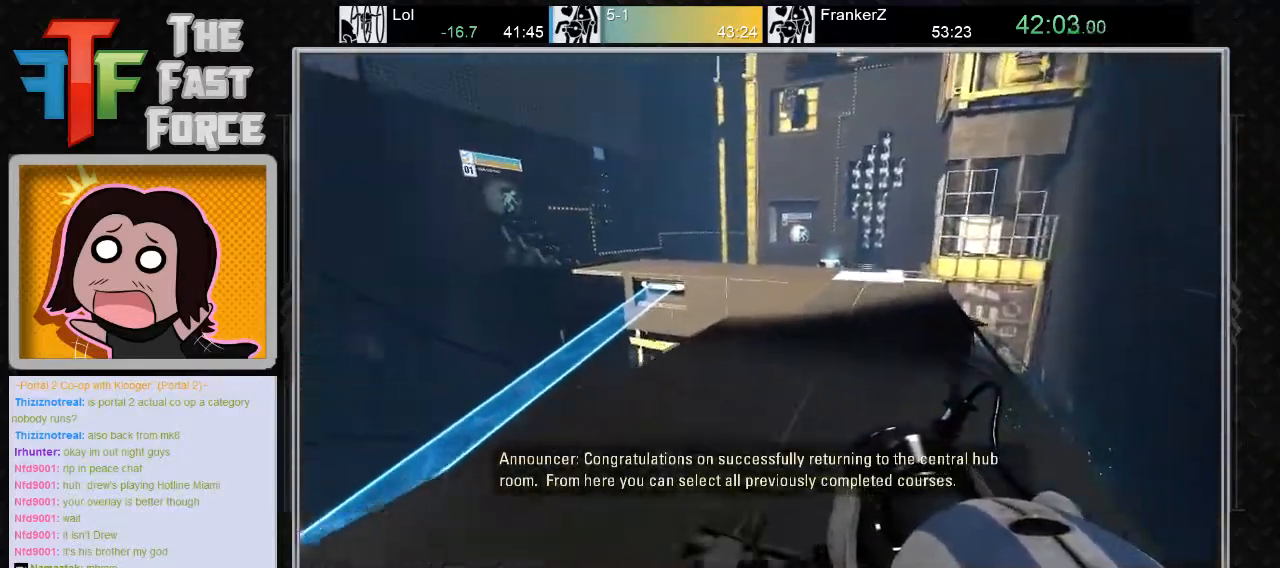
{"keys": ["d"], "mouse": ["wheel_down"], "events": [[67, "d", "down"], [450, "mouse_wheel_down", "down"]]}
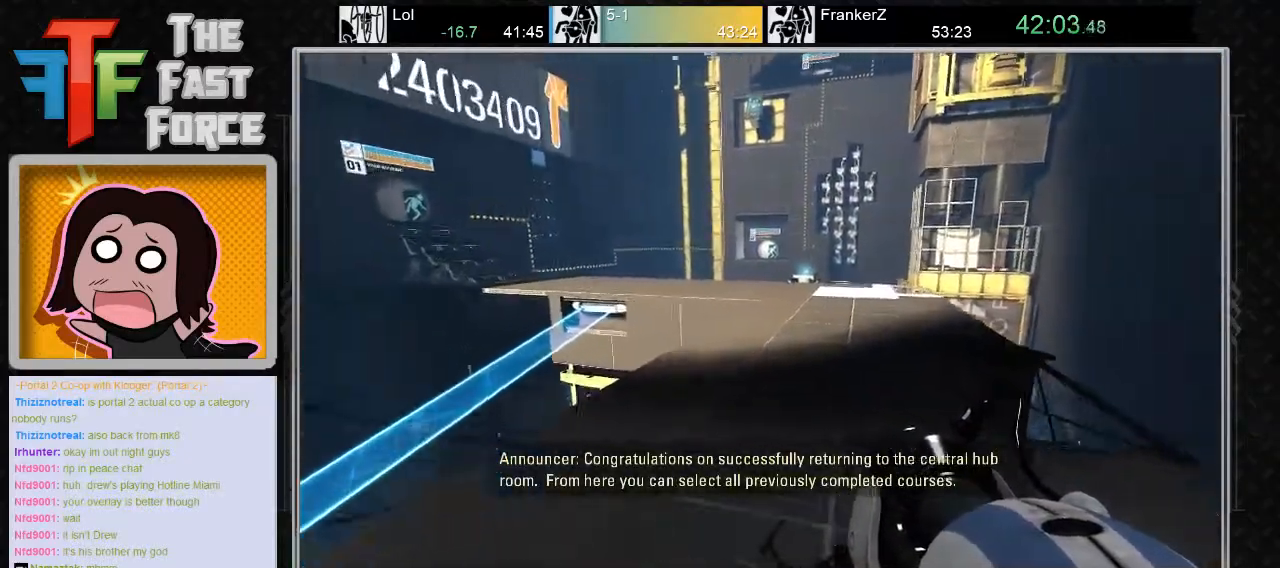
{"keys": ["w"], "mouse": [], "events": [[133, "d", "up"], [167, "mouse_wheel_down", "up"], [200, "a", "down"], [383, "a", "up"], [417, "w", "down"]]}
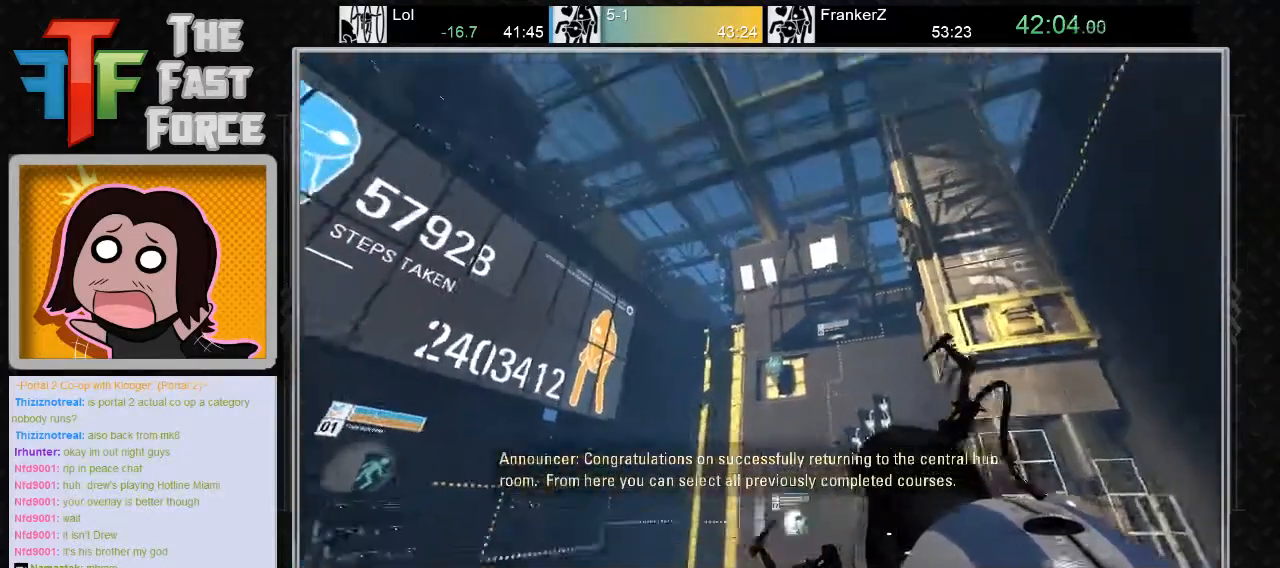
{"keys": ["w"], "mouse": [], "events": []}
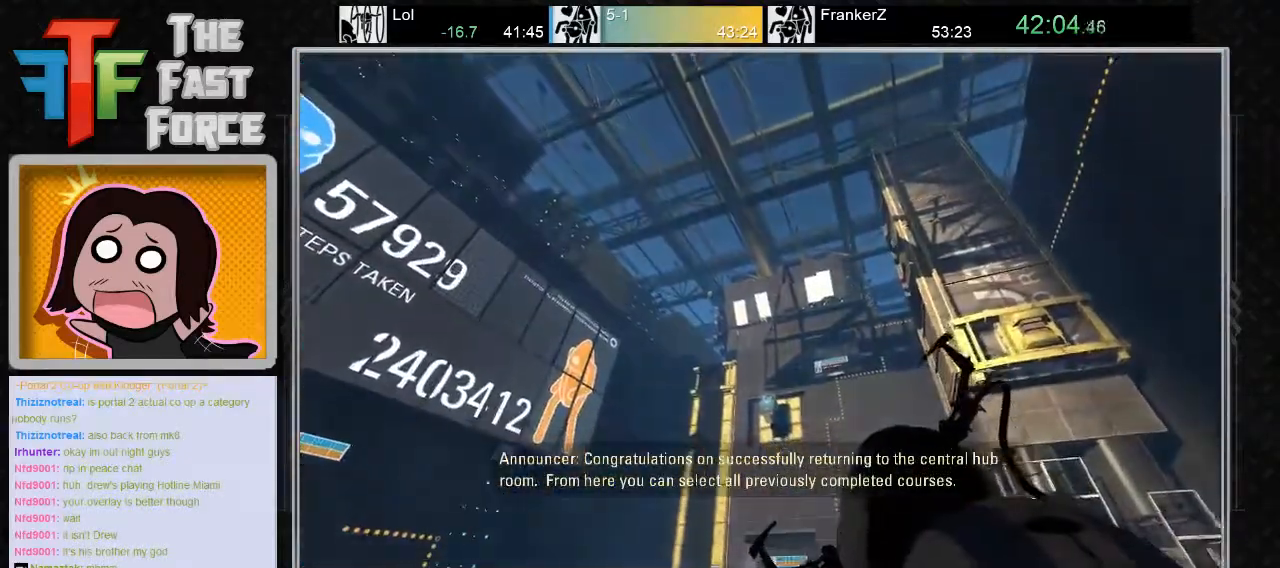
{"keys": ["w"], "mouse": [], "events": [[117, "mouse_left", "down"], [217, "mouse_left", "up"], [350, "d", "down"], [500, "d", "up"]]}
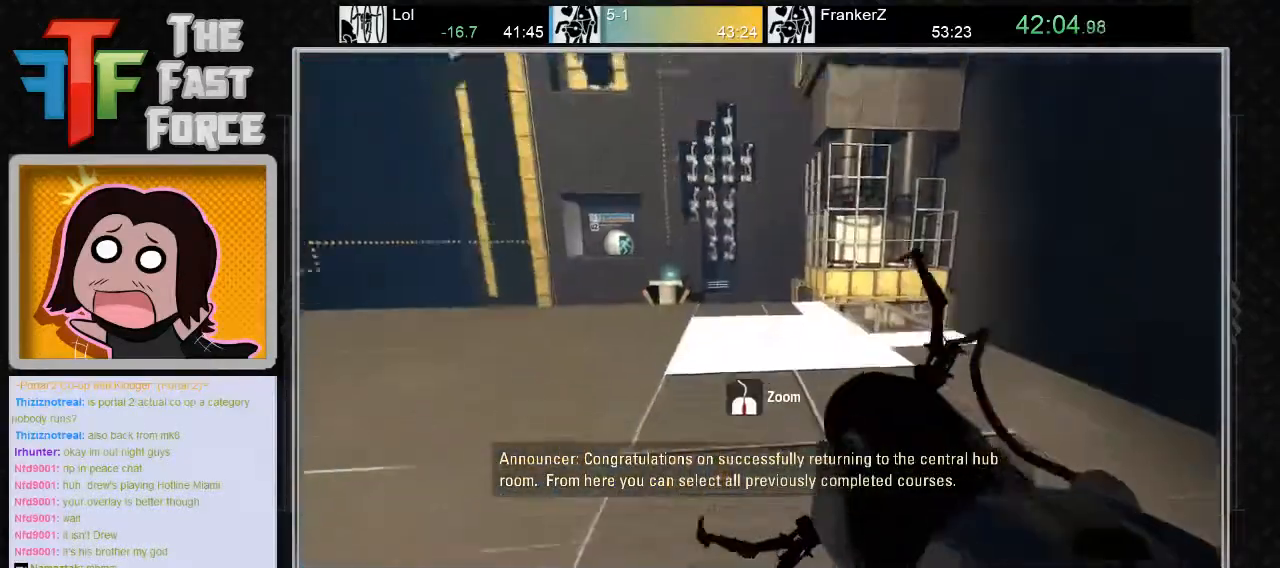
{"keys": ["w"], "mouse": [], "events": [[200, "mouse_right", "down"], [317, "mouse_right", "up"]]}
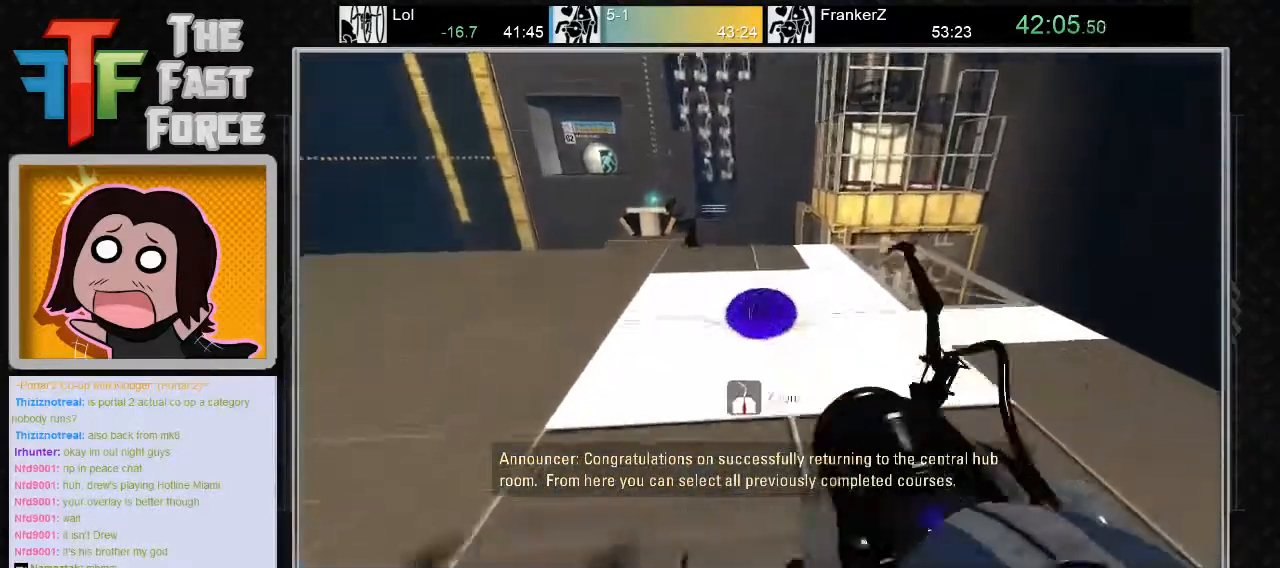
{"keys": ["w"], "mouse": [], "events": []}
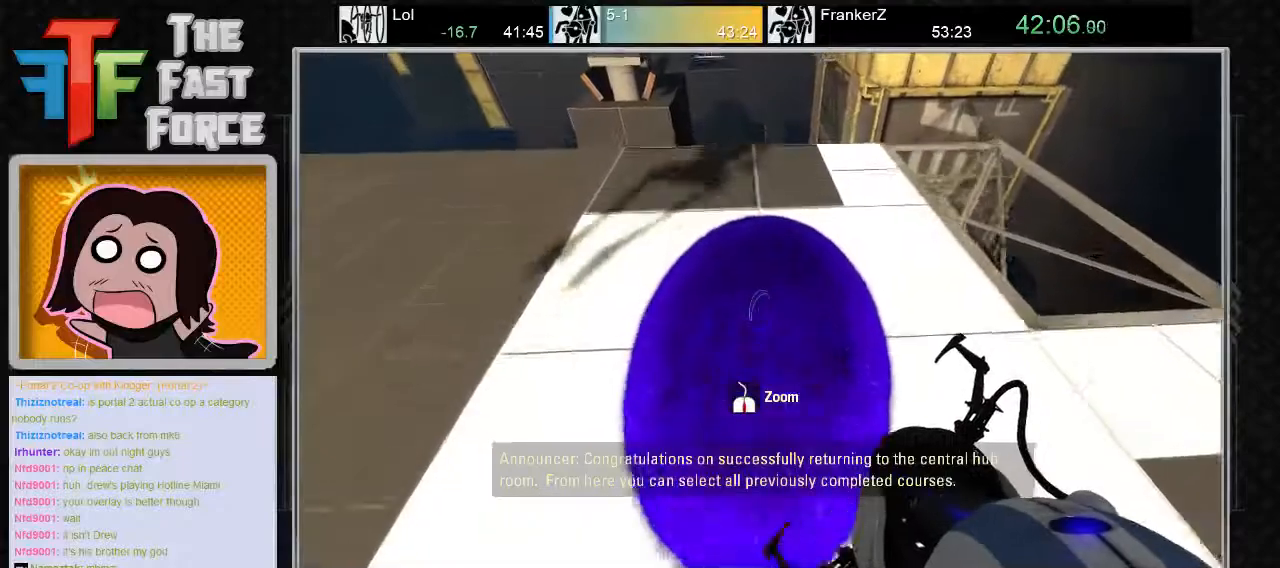
{"keys": [], "mouse": [], "events": [[50, "w", "up"], [150, "s", "down"], [350, "s", "up"]]}
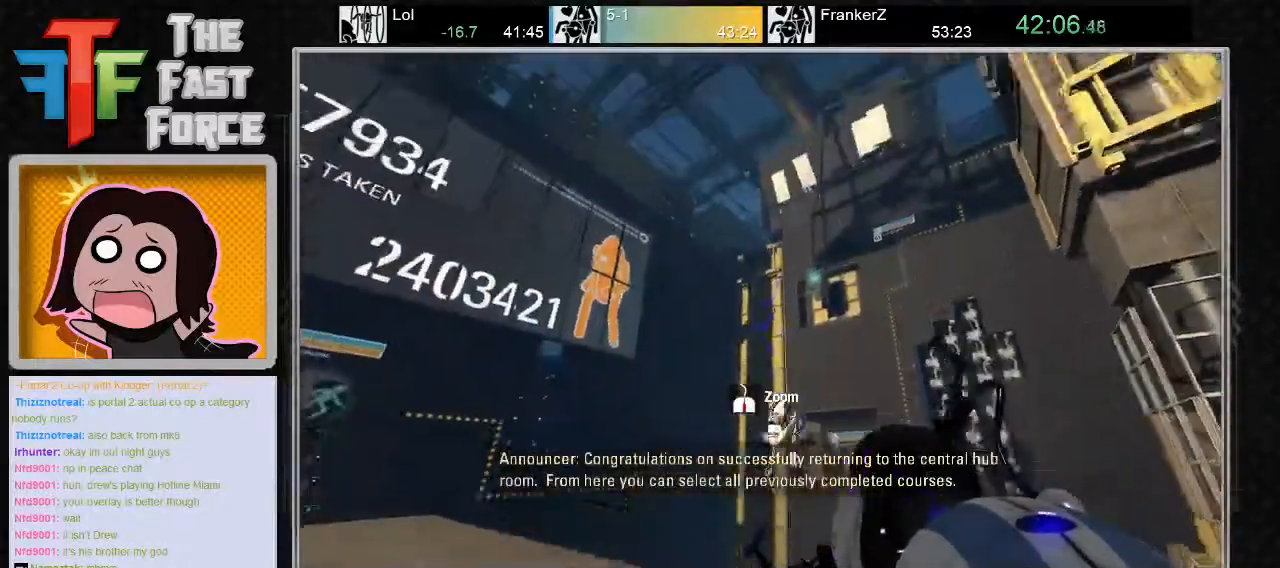
{"keys": [], "mouse": [], "events": []}
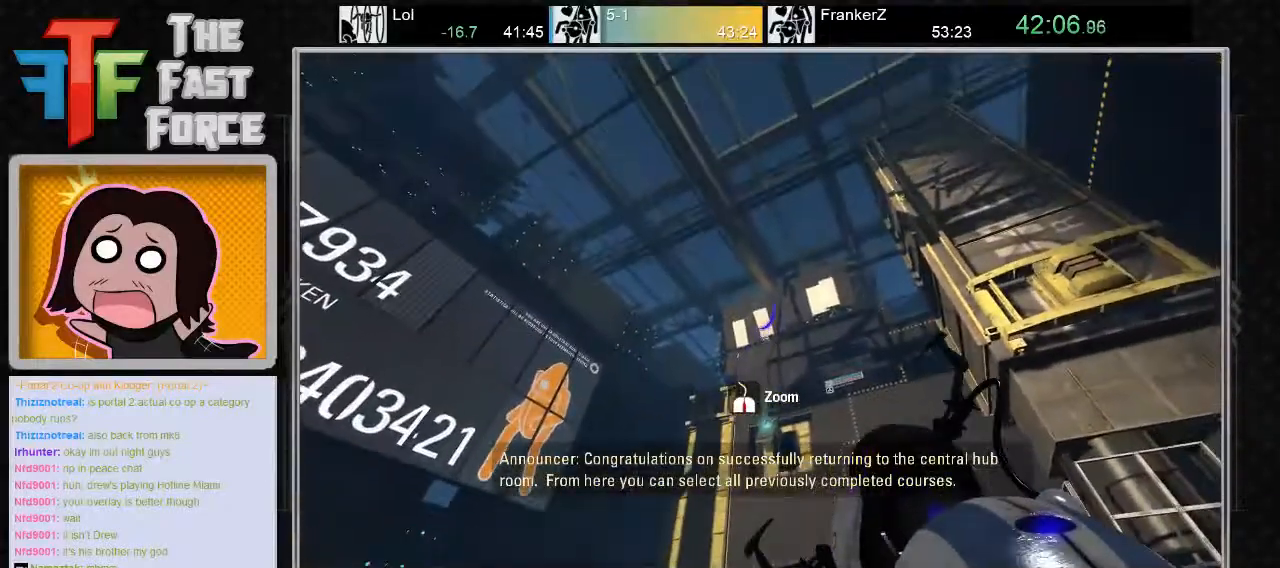
{"keys": [], "mouse": [], "events": [[317, "mouse_left", "down"], [433, "mouse_left", "up"]]}